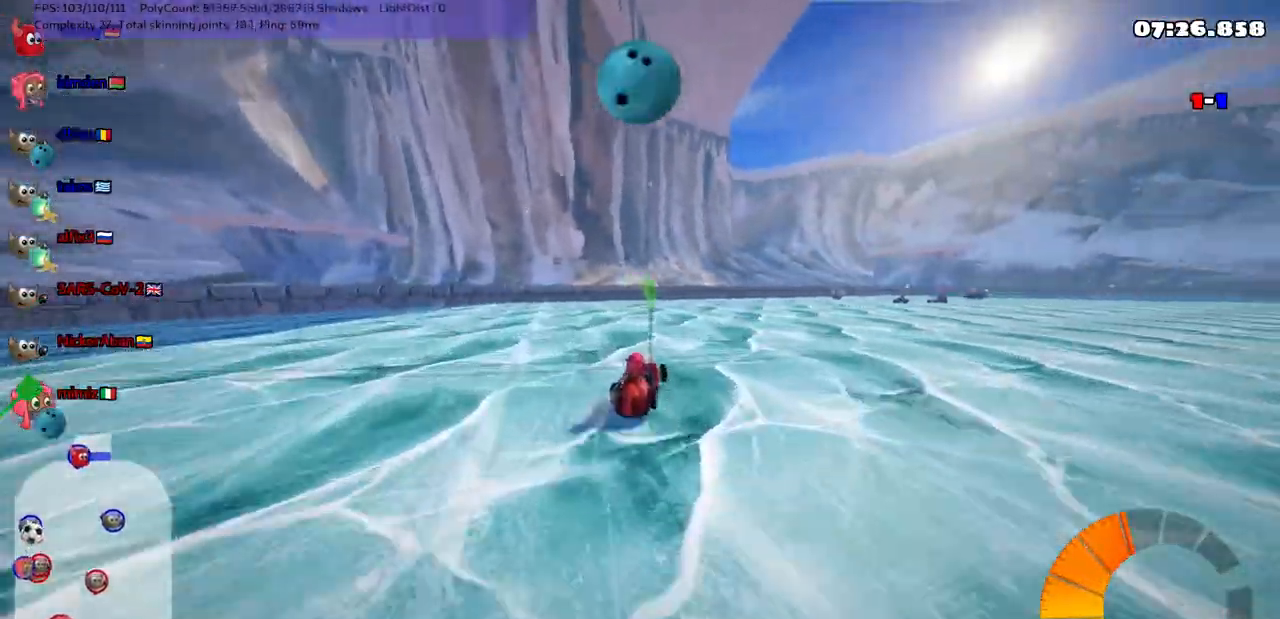
Gameplay with keyboard; each line is a JSON object with the keys held at the frame after it. "events" lists presses ("down") and releases ("up") of ".", "/", "alt_r", "b", "c", "comma", "ctrl_r", "d", "down", "f", "g", "h", "j", "k", "l", "left", "m", "n", "quote", "return", "right", "semicolon", "shift_r", "space", "super", "up" and "v" between this image and that frame as [ms after this image, input, new state], when the widget could be followed in between. No other keys are recorded. Mouse input is not recorded.
{"keys": ["m", "right"], "events": [[433, "right", "down"], [483, "left", "up"]]}
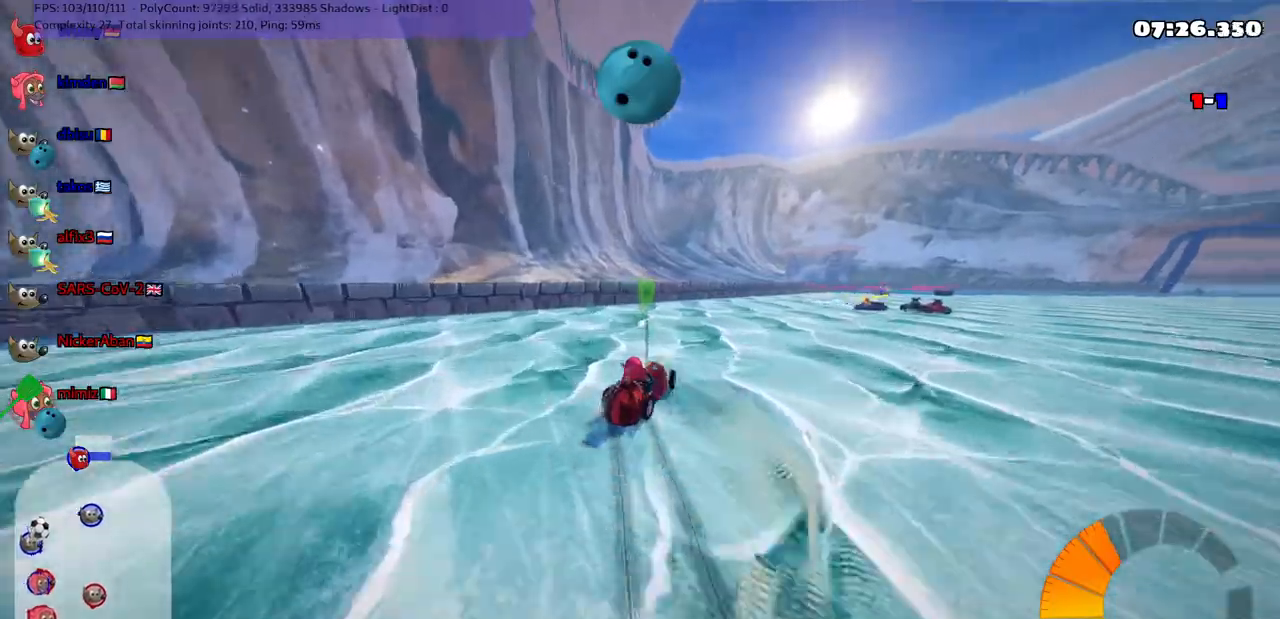
{"keys": ["right", "up"], "events": [[83, "up", "down"], [183, "m", "up"]]}
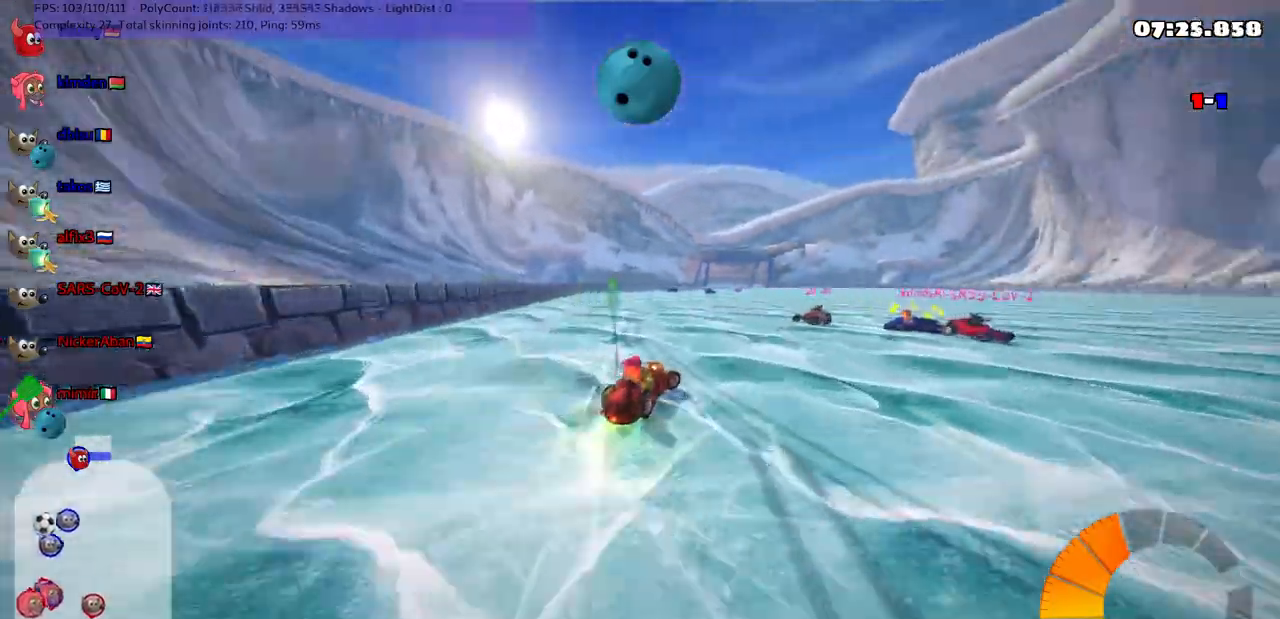
{"keys": [], "events": [[133, "right", "up"], [233, "left", "down"], [467, "left", "up"], [467, "up", "up"]]}
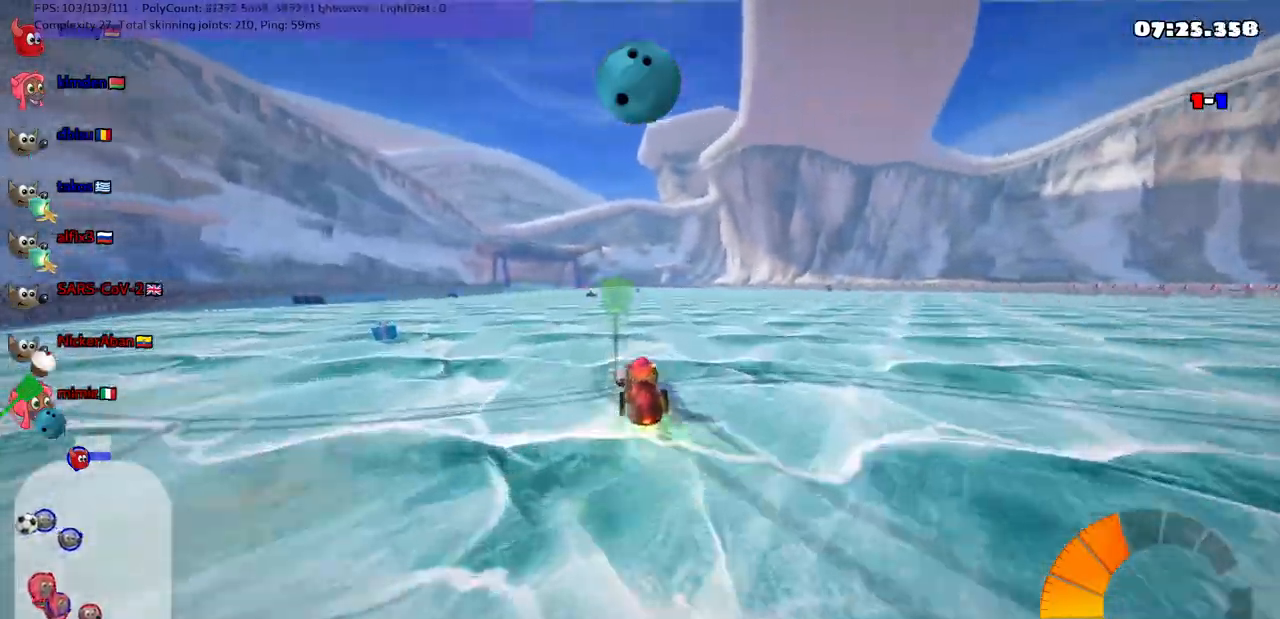
{"keys": [], "events": [[50, "down", "down"], [50, "left", "down"], [300, "down", "up"], [300, "left", "up"], [367, "down", "down"], [433, "down", "up"]]}
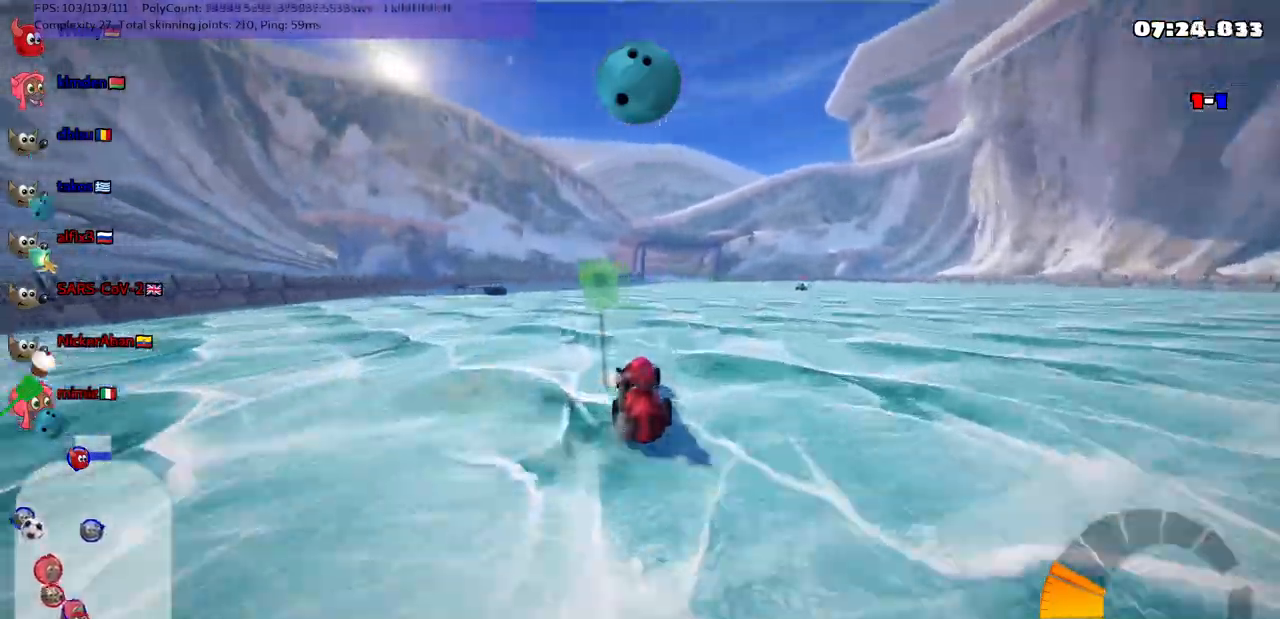
{"keys": ["up"], "events": [[33, "up", "down"], [83, "right", "down"], [133, "m", "down"], [217, "m", "up"], [217, "n", "down"], [217, "right", "up"], [367, "n", "up"]]}
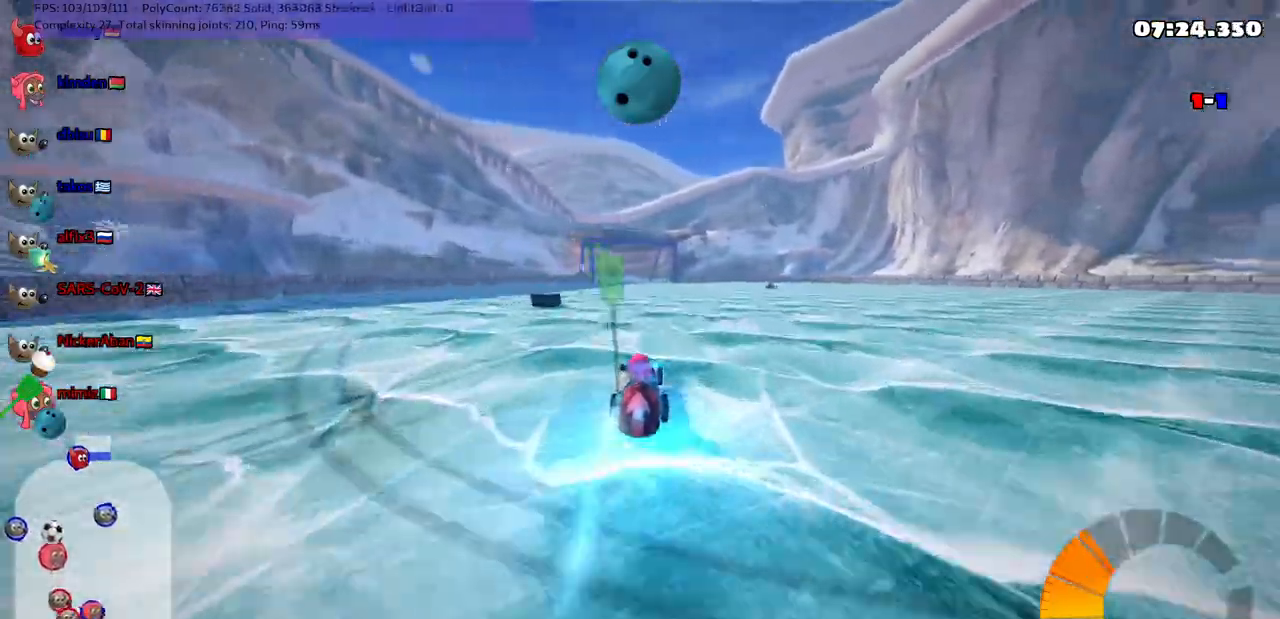
{"keys": ["up"], "events": [[50, "space", "down"], [100, "space", "up"]]}
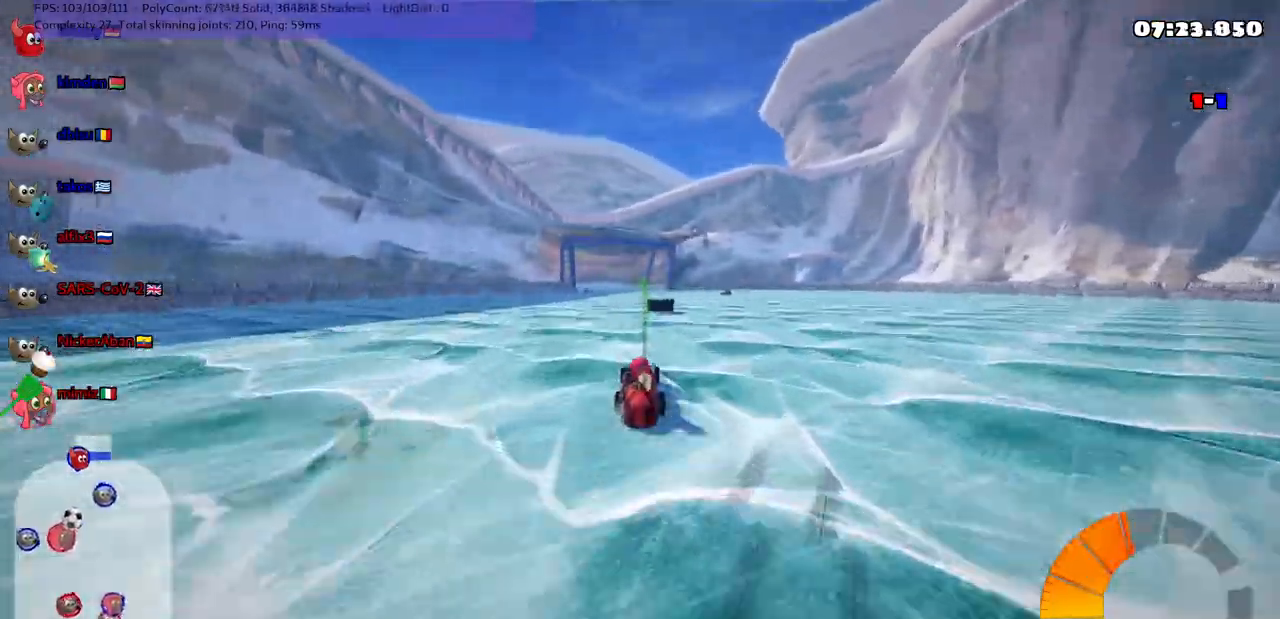
{"keys": ["right", "up"], "events": [[200, "m", "down"], [200, "right", "down"], [400, "m", "up"]]}
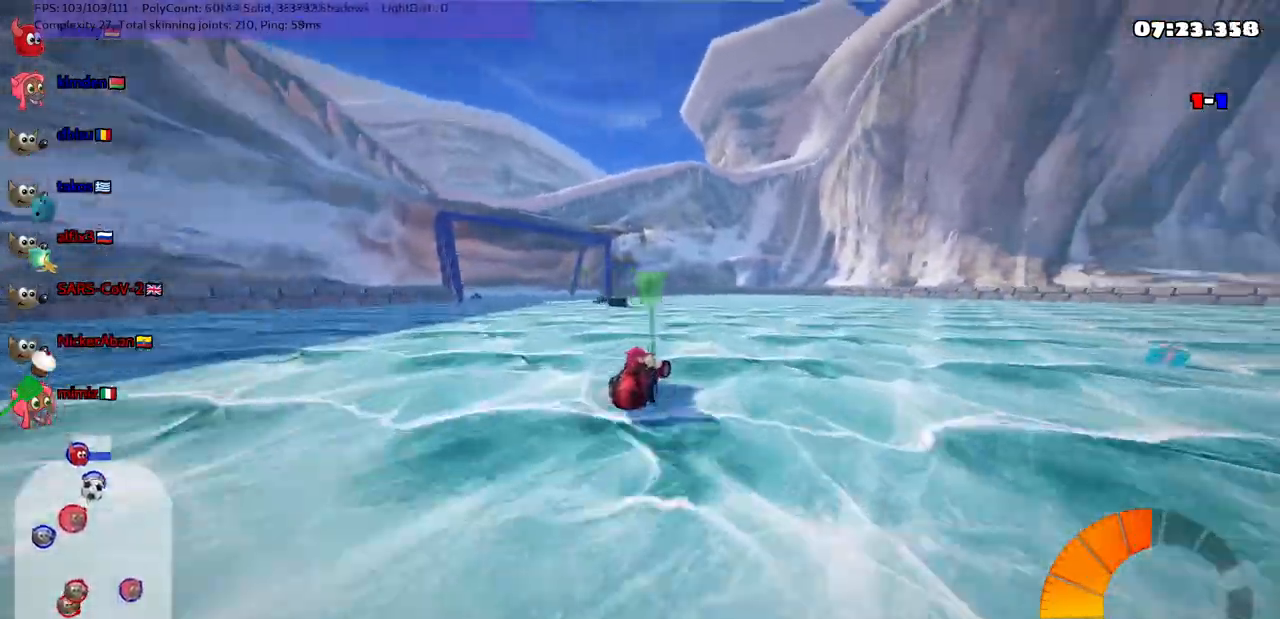
{"keys": ["right", "up"], "events": [[217, "m", "down"], [317, "up", "up"], [350, "up", "down"], [400, "m", "up"]]}
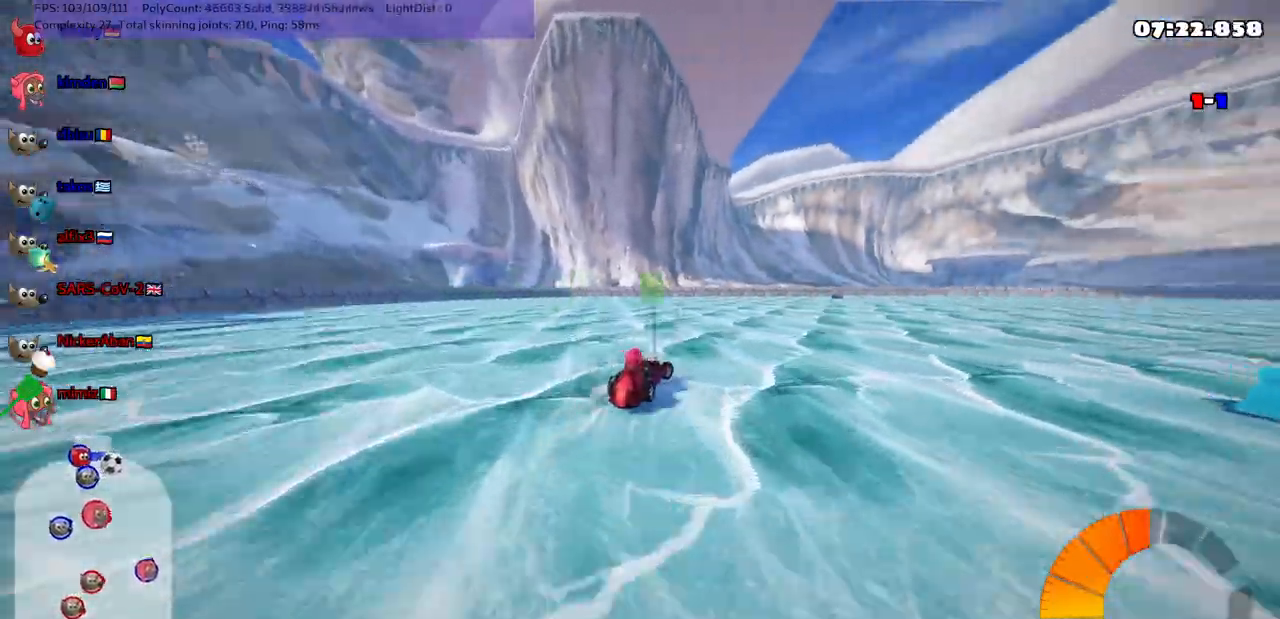
{"keys": ["left", "m", "up"], "events": [[333, "right", "up"], [383, "left", "down"], [383, "m", "down"]]}
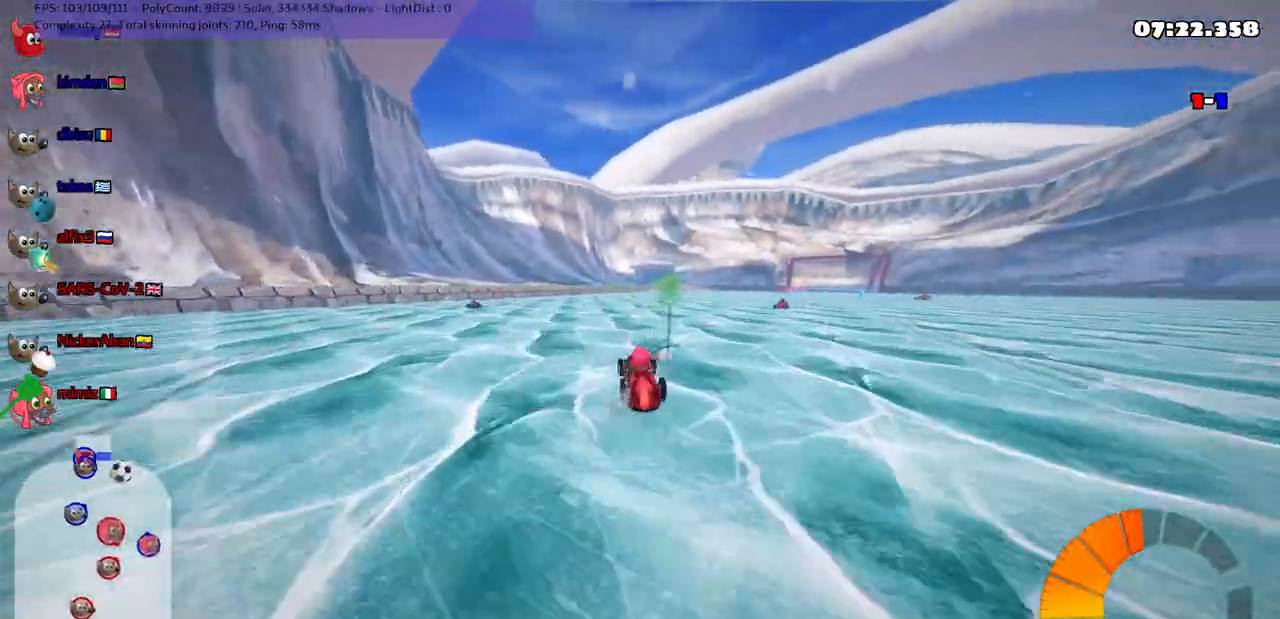
{"keys": [], "events": [[17, "left", "up"], [50, "m", "up"], [117, "up", "up"], [200, "down", "down"], [267, "left", "down"], [350, "down", "up"], [450, "left", "up"]]}
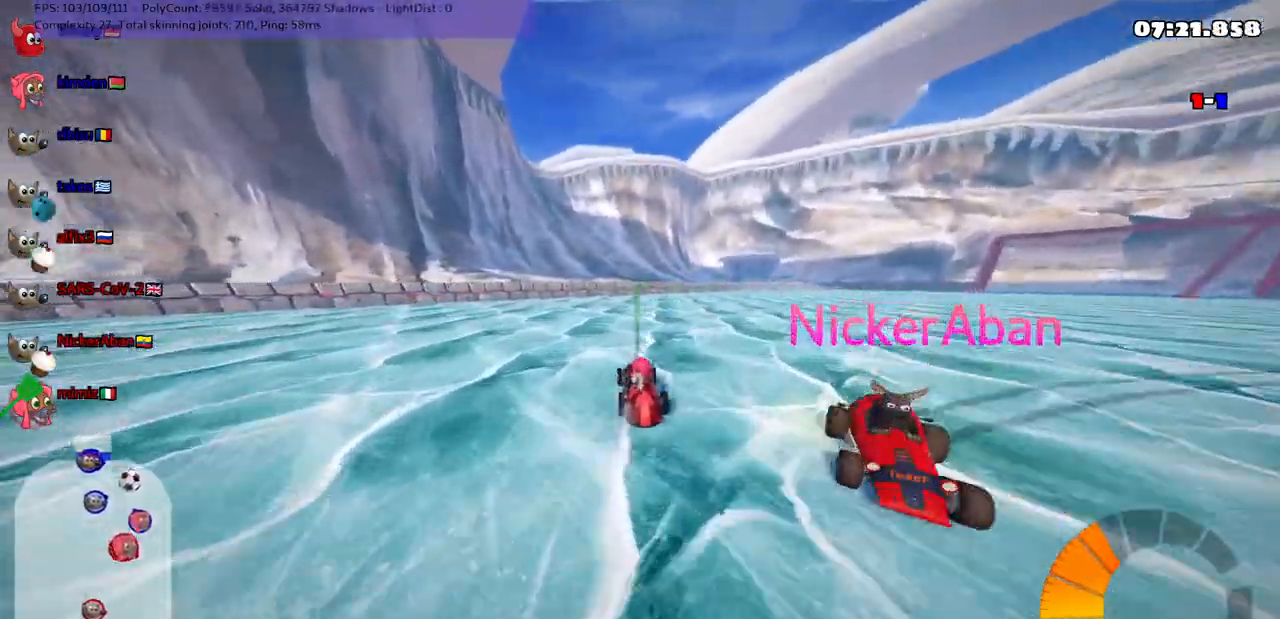
{"keys": ["m", "right", "up"], "events": [[217, "down", "down"], [267, "left", "down"], [350, "down", "up"], [350, "left", "up"], [467, "right", "down"], [500, "m", "down"], [500, "up", "down"]]}
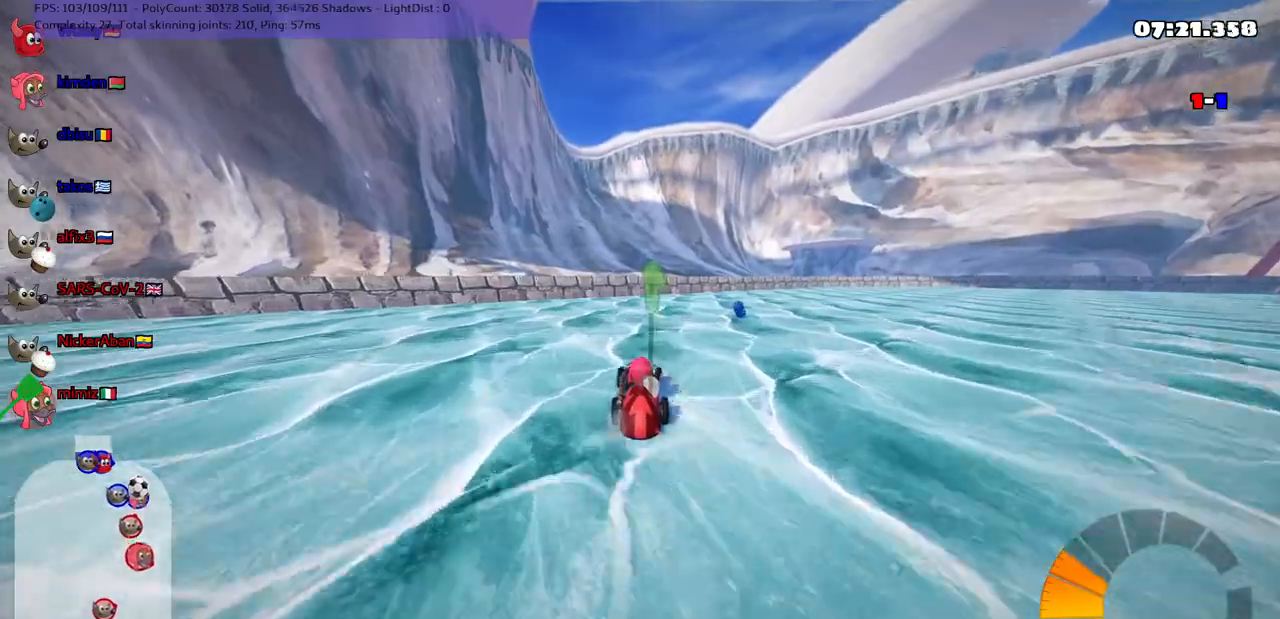
{"keys": ["right", "up"], "events": [[183, "m", "up"]]}
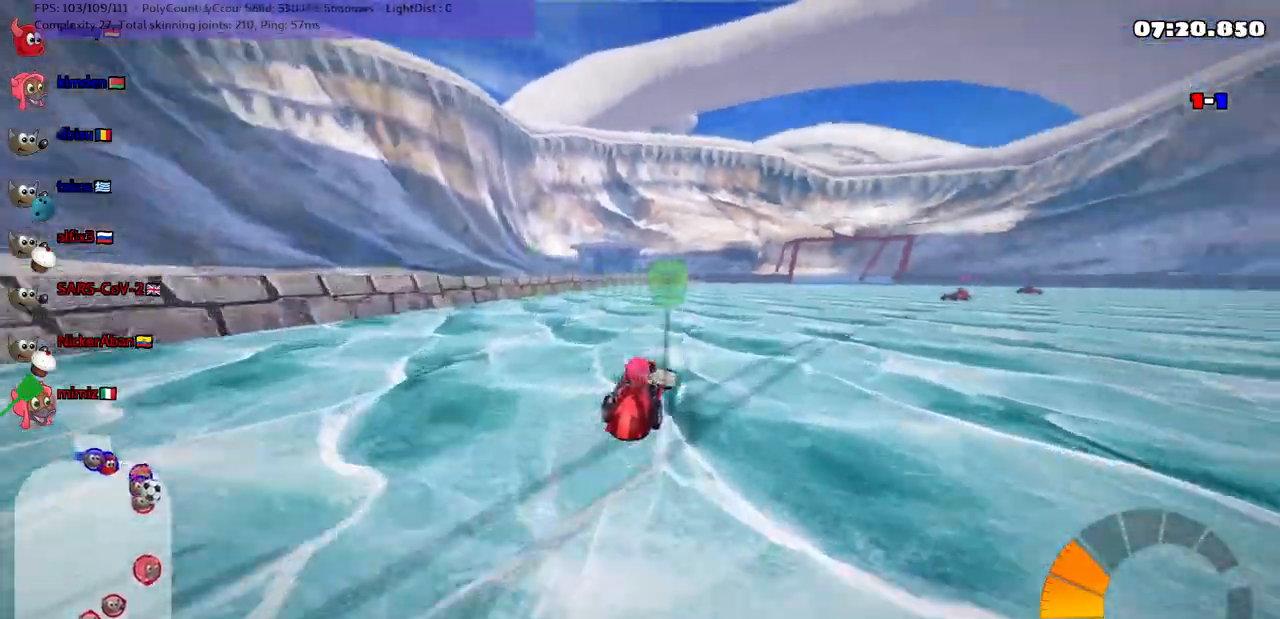
{"keys": ["right", "up"], "events": [[17, "m", "down"], [200, "m", "up"]]}
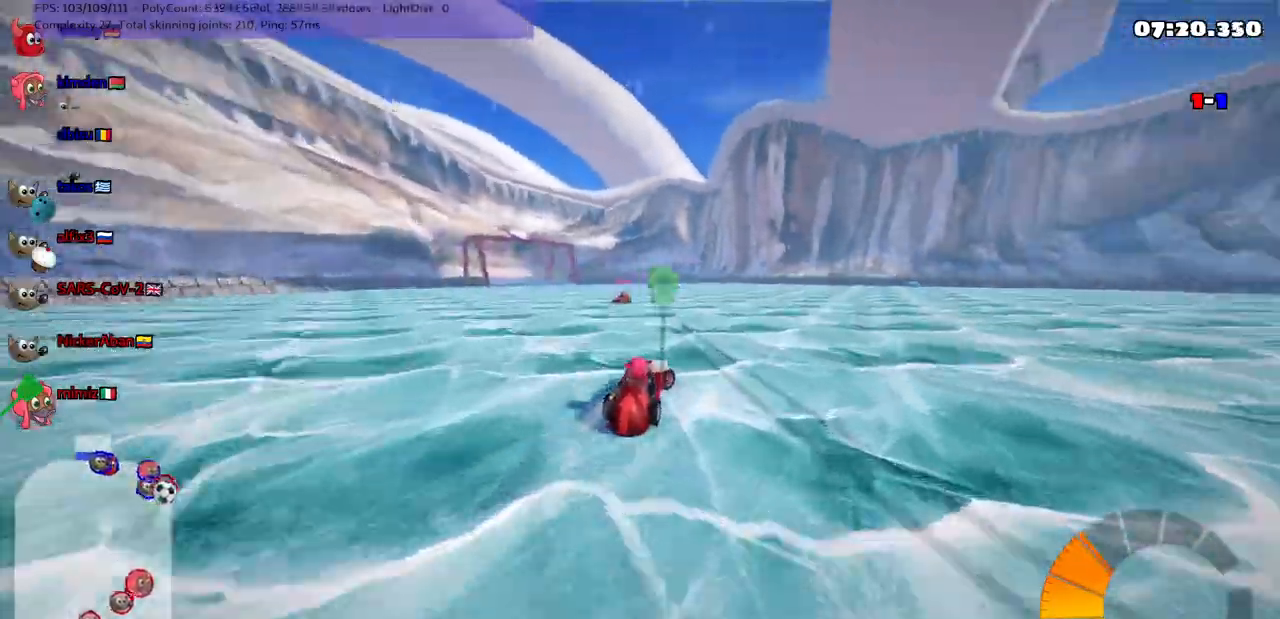
{"keys": ["m", "right", "up"], "events": [[133, "right", "up"], [183, "left", "down"], [183, "m", "down"], [317, "right", "down"], [367, "left", "up"]]}
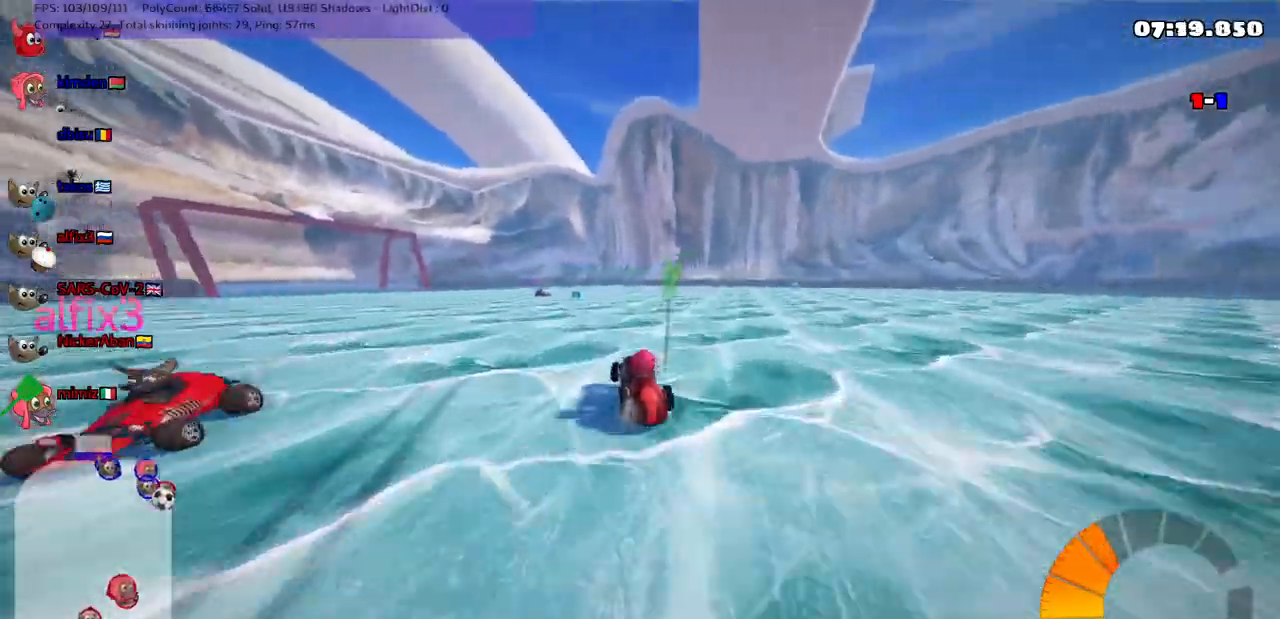
{"keys": ["m", "right", "up"], "events": [[283, "left", "down"], [417, "left", "up"]]}
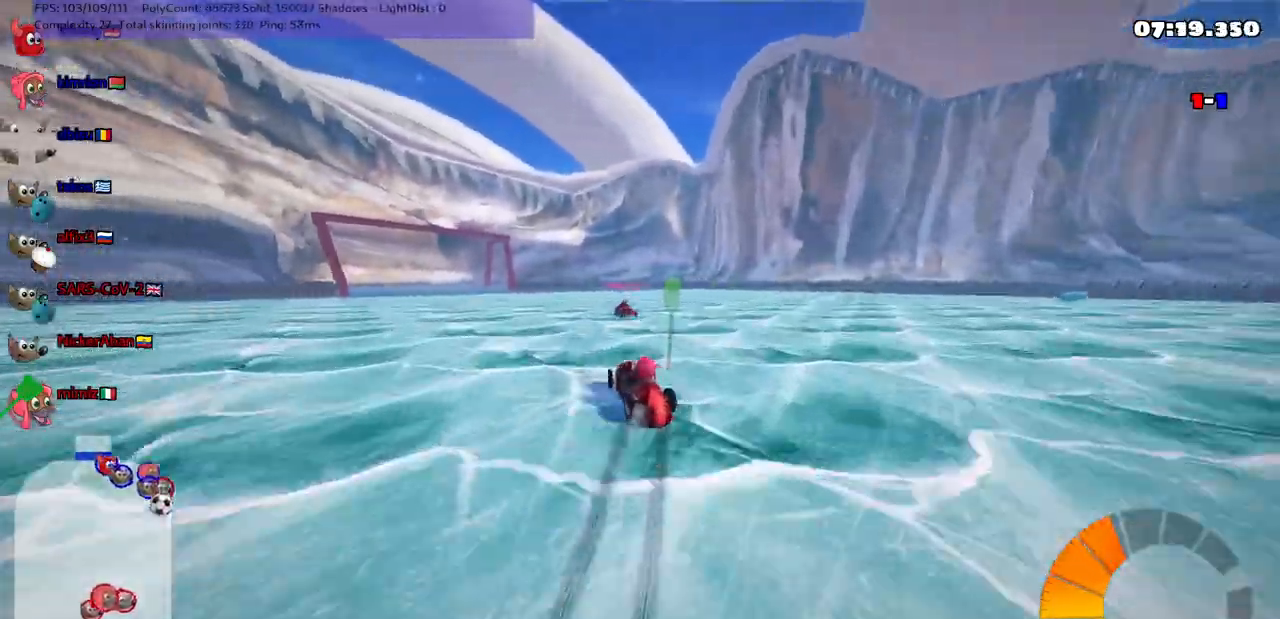
{"keys": ["m", "right", "up"], "events": [[17, "left", "down"], [200, "left", "up"]]}
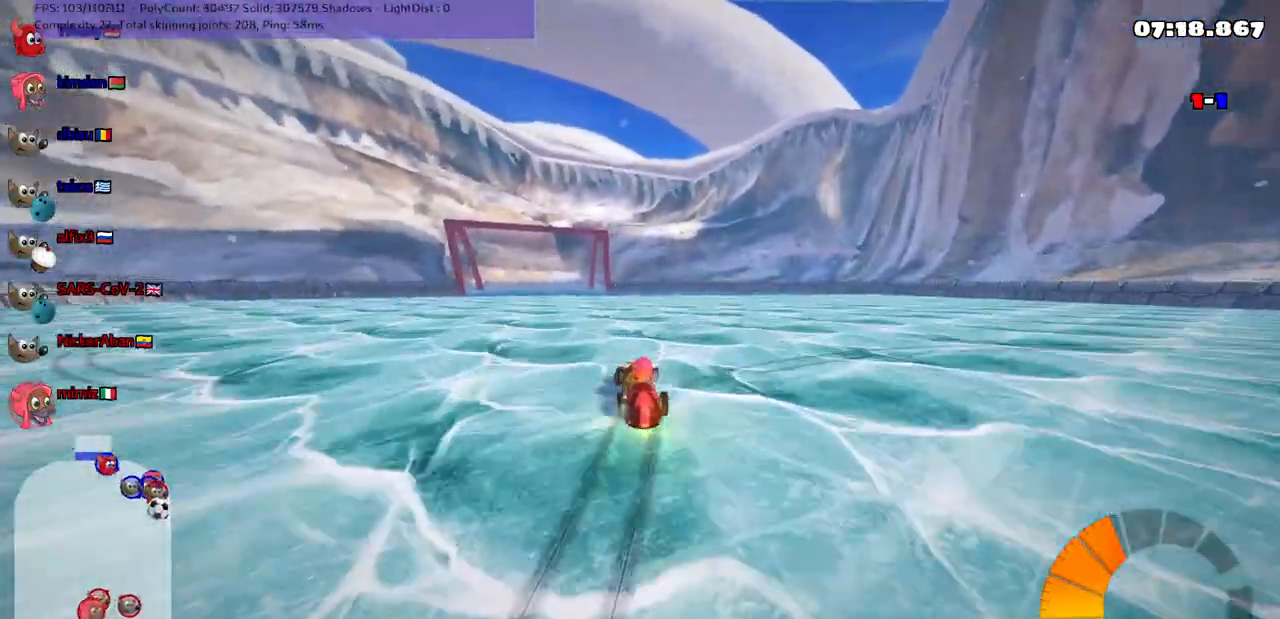
{"keys": ["left", "m", "right", "up"], "events": [[83, "left", "down"], [167, "left", "up"], [350, "left", "down"]]}
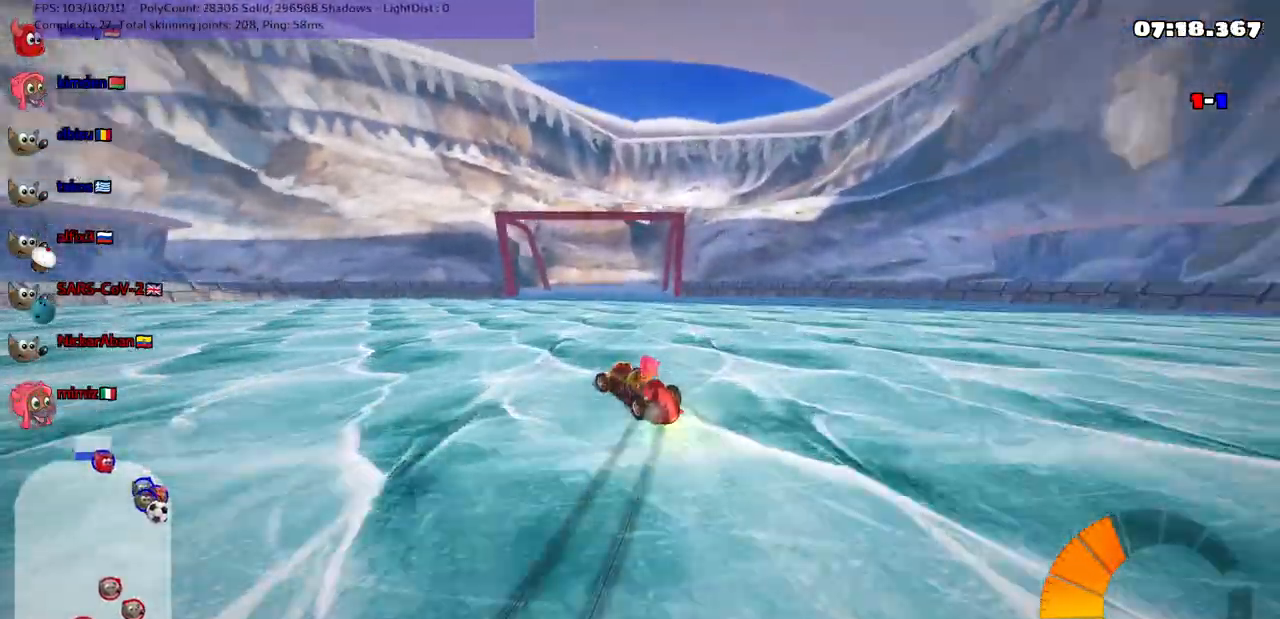
{"keys": ["left", "m"], "events": [[83, "left", "up"], [133, "left", "down"], [367, "right", "up"], [400, "up", "up"]]}
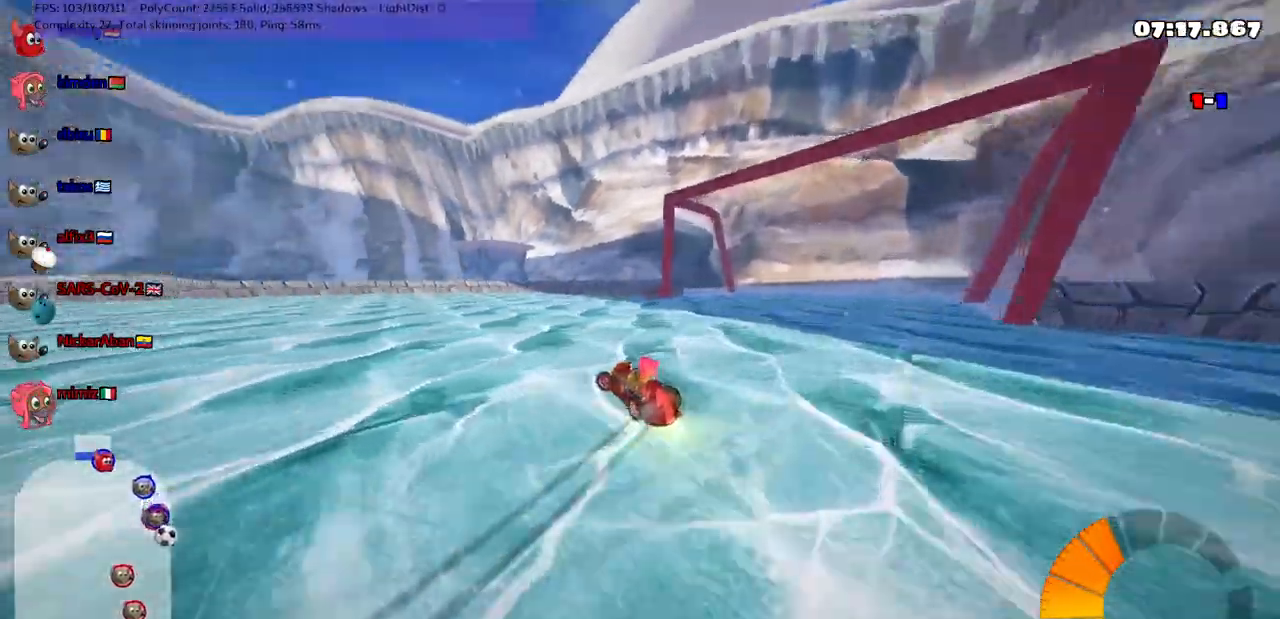
{"keys": ["left", "m"], "events": [[17, "up", "down"], [250, "up", "up"], [333, "down", "down"], [367, "down", "up"]]}
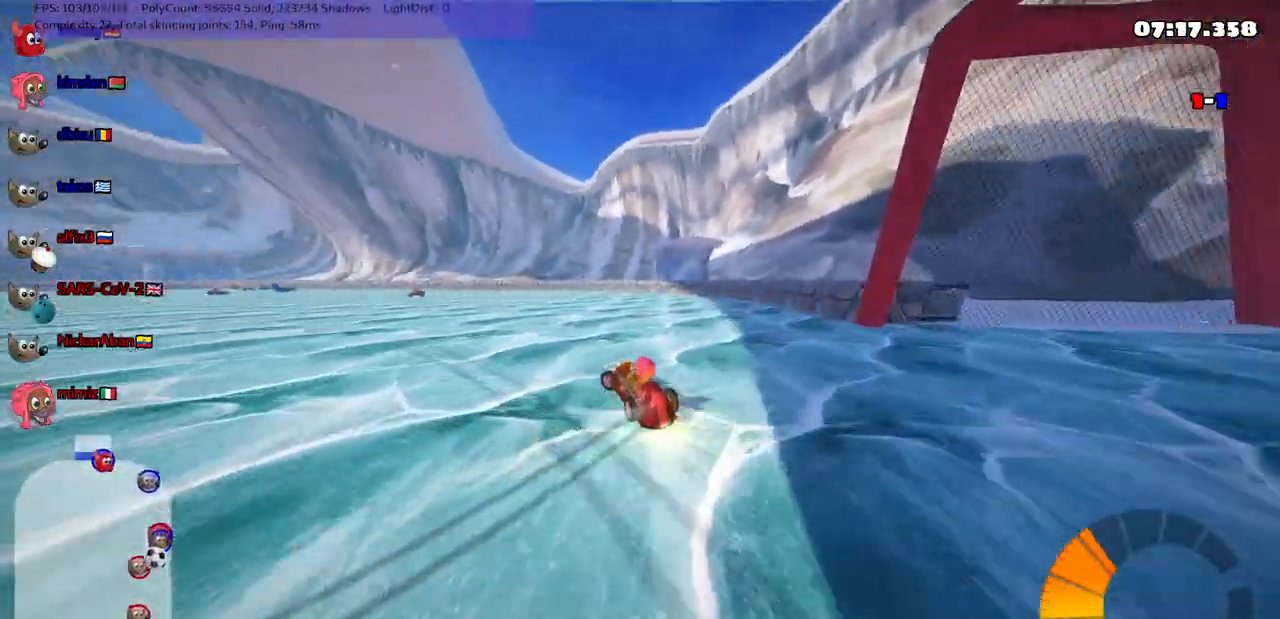
{"keys": [], "events": [[67, "down", "down"], [400, "down", "up"], [400, "m", "up"], [500, "left", "up"]]}
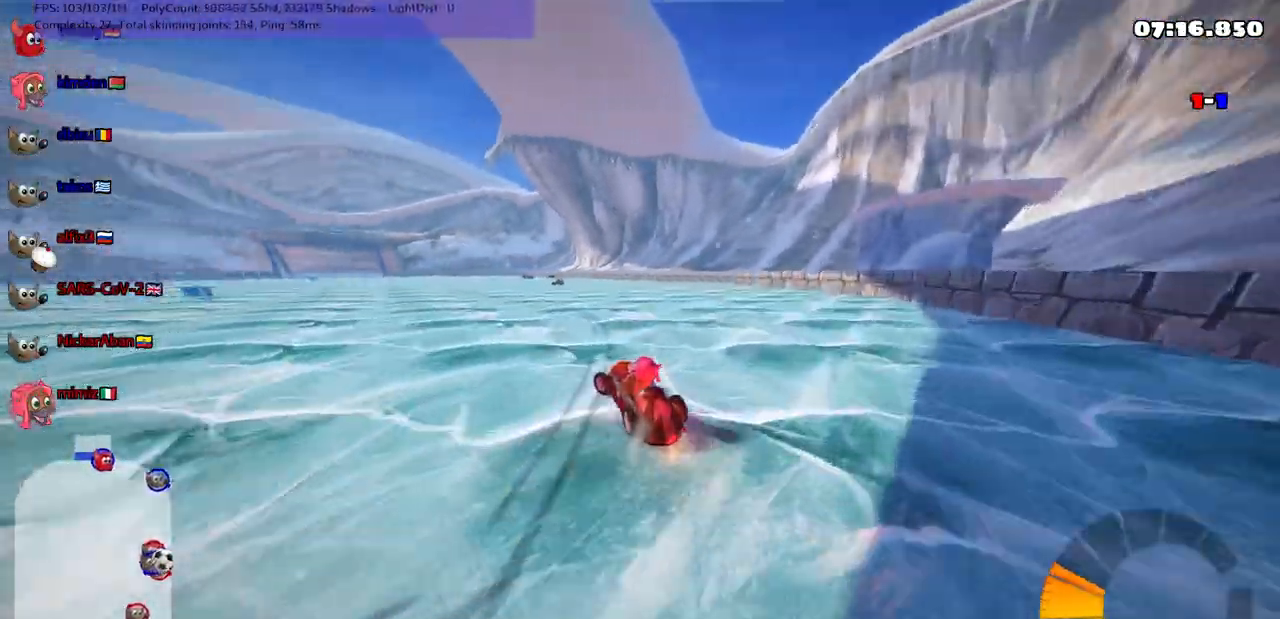
{"keys": ["up"], "events": [[183, "left", "down"], [183, "up", "down"], [367, "left", "up"]]}
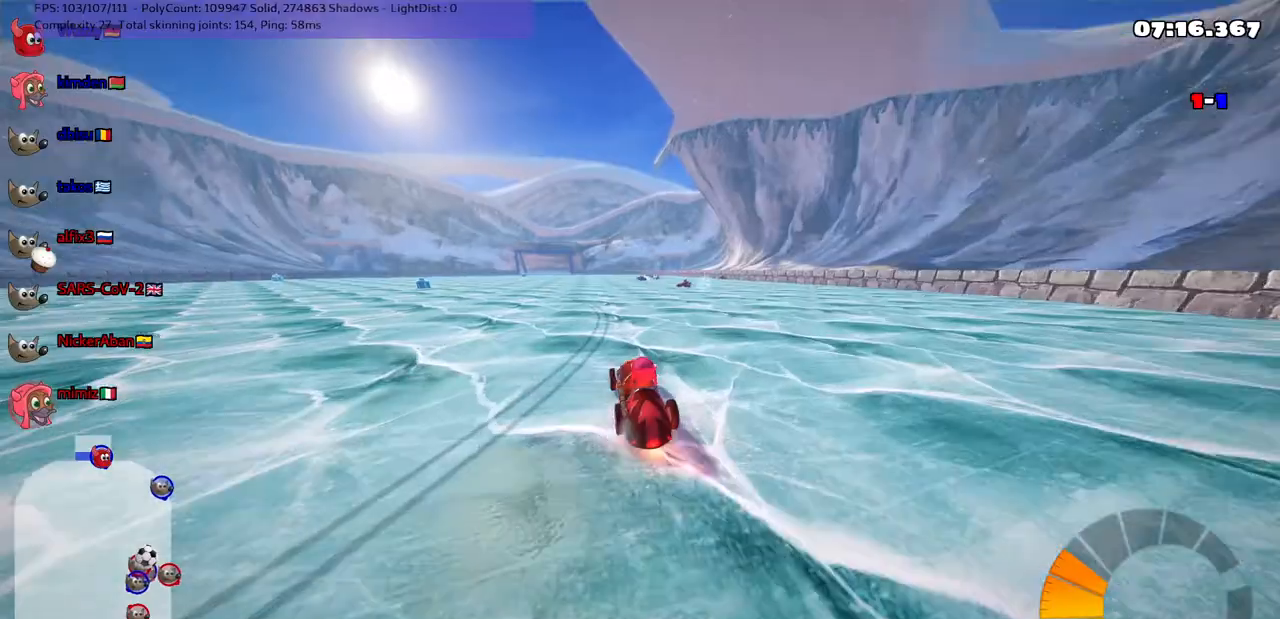
{"keys": ["up"], "events": [[50, "left", "down"], [383, "left", "up"]]}
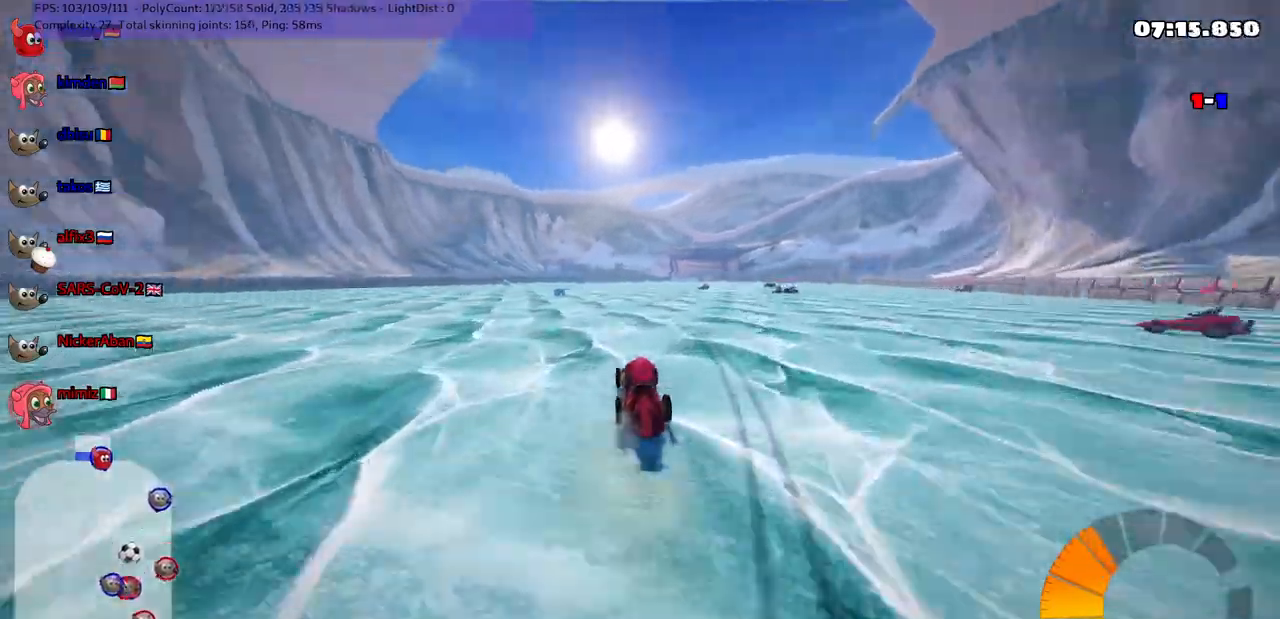
{"keys": ["left", "up"], "events": [[300, "left", "down"]]}
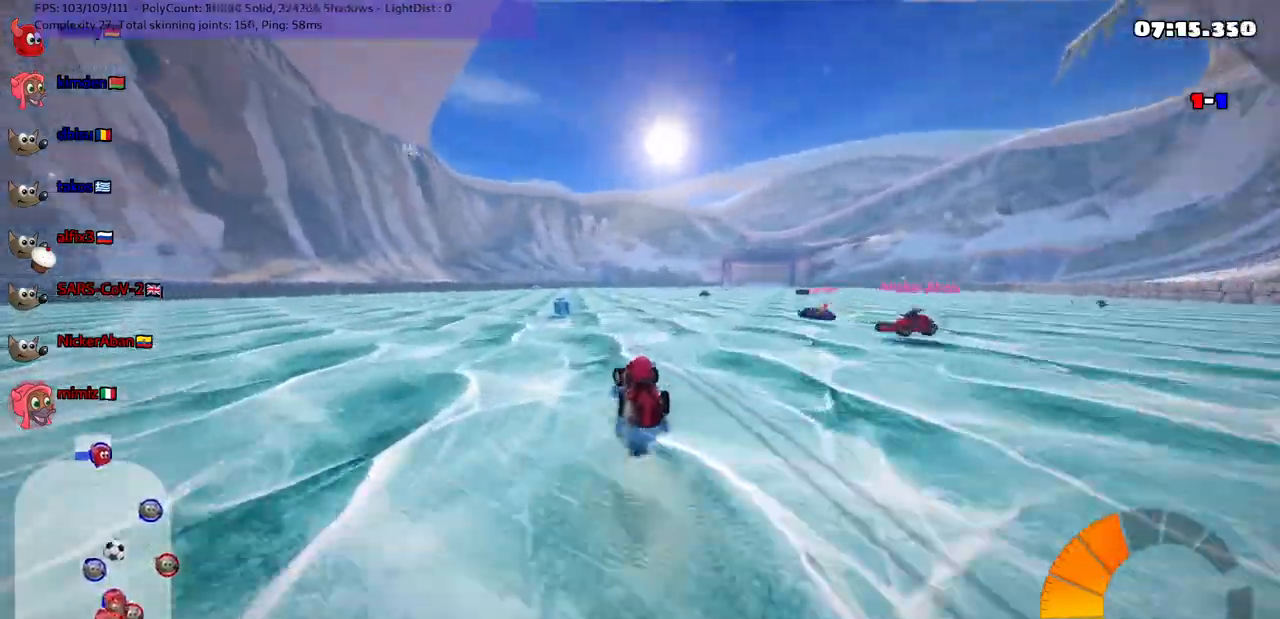
{"keys": ["left", "m", "up"], "events": [[217, "left", "up"], [267, "m", "down"], [267, "right", "down"], [450, "left", "down"], [450, "right", "up"]]}
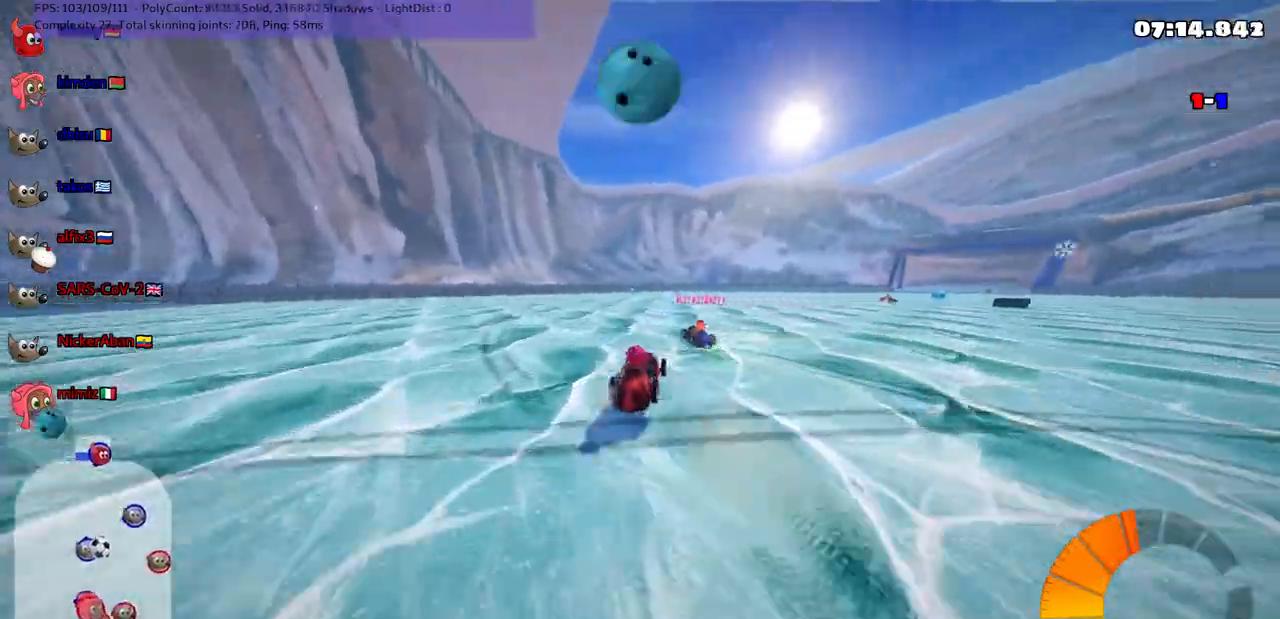
{"keys": ["left", "m", "up"], "events": [[233, "right", "down"], [367, "right", "up"]]}
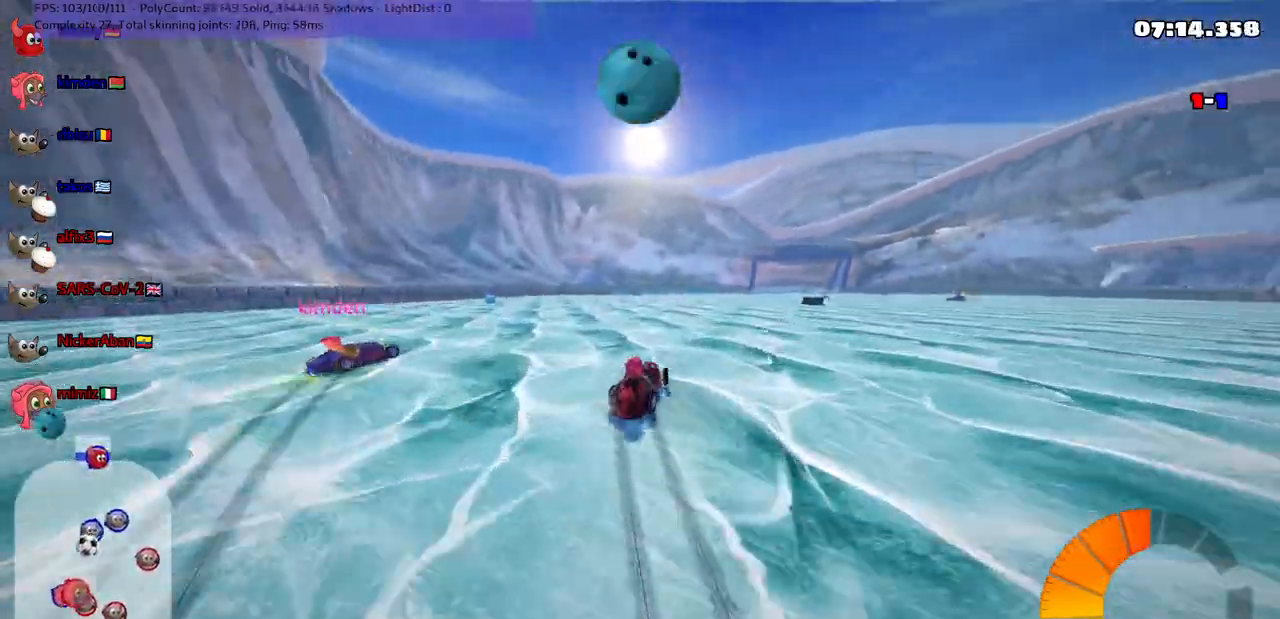
{"keys": ["up"], "events": [[17, "right", "down"], [100, "left", "up"], [100, "right", "up"], [150, "left", "down"], [150, "n", "down"], [200, "m", "up"], [300, "left", "up"], [300, "n", "up"], [433, "left", "down"], [483, "left", "up"]]}
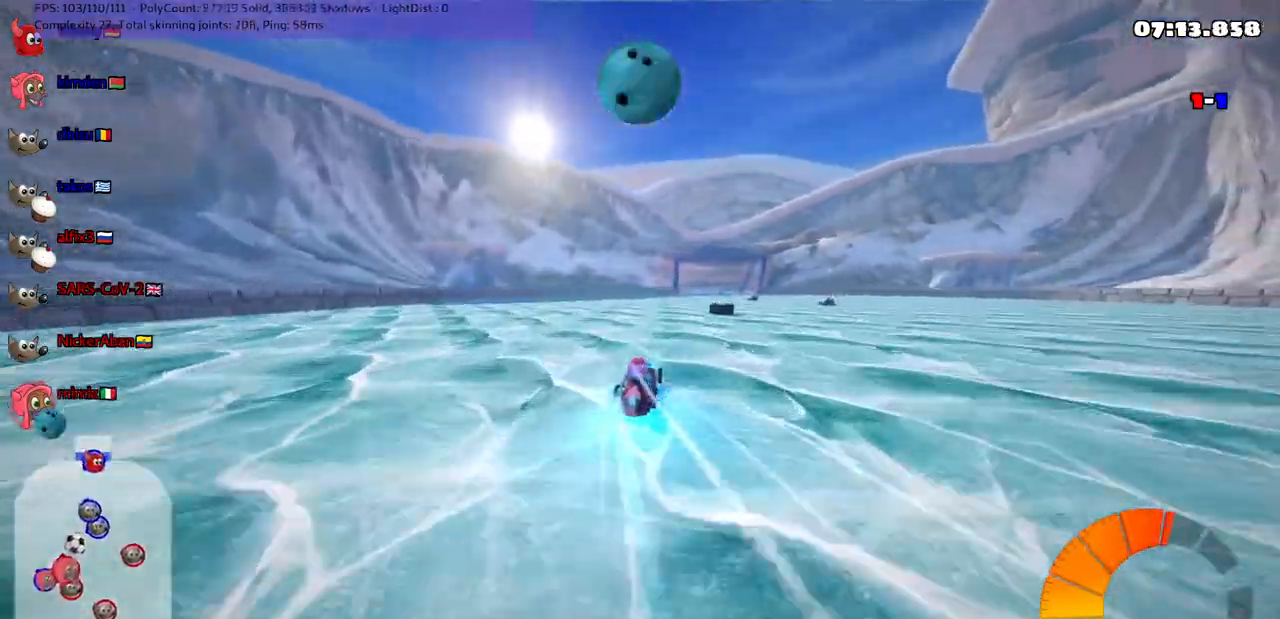
{"keys": ["up"], "events": [[300, "right", "down"], [367, "space", "down"], [500, "right", "up"], [500, "space", "up"]]}
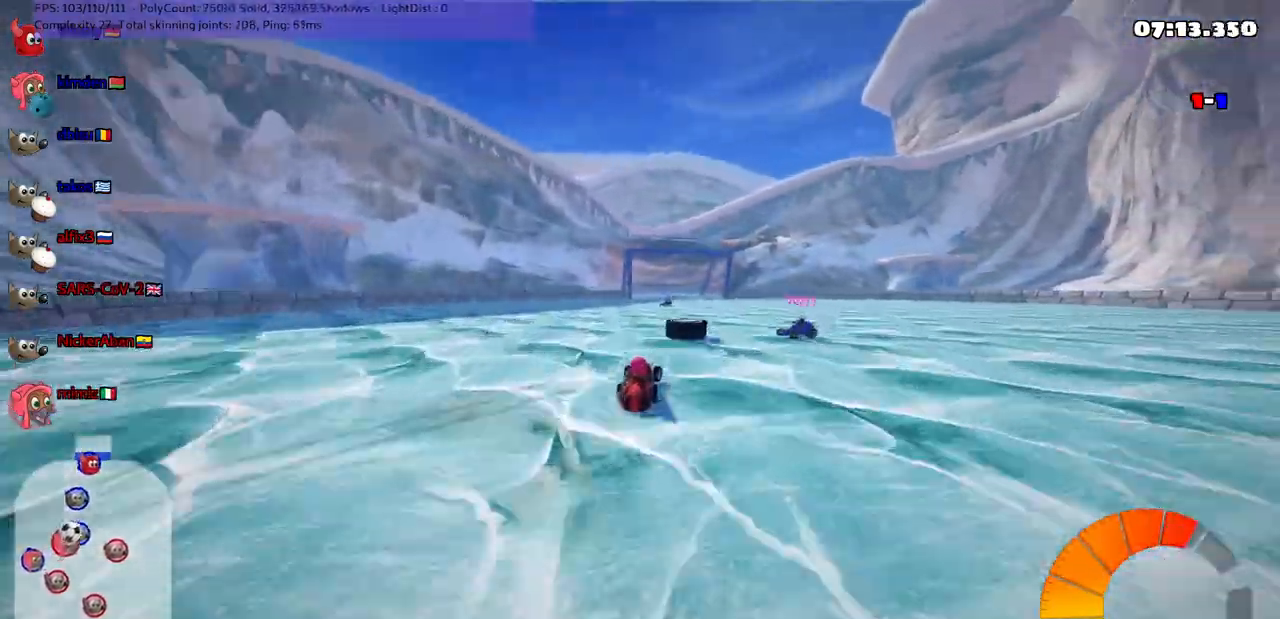
{"keys": ["up"], "events": []}